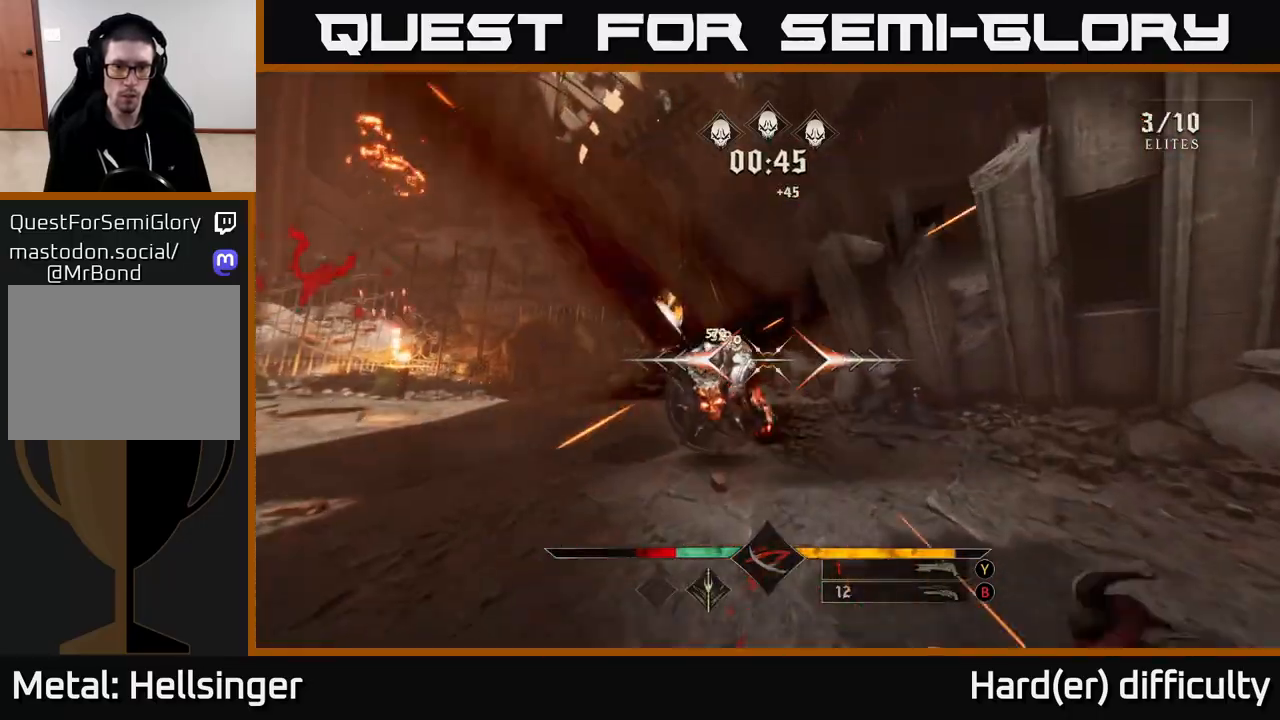
Gameplay with a controller (Xbox layout); each line is a JSON object with the inputs held at the frame after it. "events" lists button and stick changes between this image and that frame as [ms after this image, input, new state], when the widget could be followed in between.
{"buttons": [], "left_stick": "up-right", "right_stick": "center", "events": [[100, "R2", "down"], [100, "left_stick", "center"], [100, "right_stick", "left"], [150, "R2", "up"], [250, "left_stick", "right"], [283, "right_stick", "center"], [300, "R2", "down"], [367, "left_stick", "up-right"], [417, "R2", "up"]]}
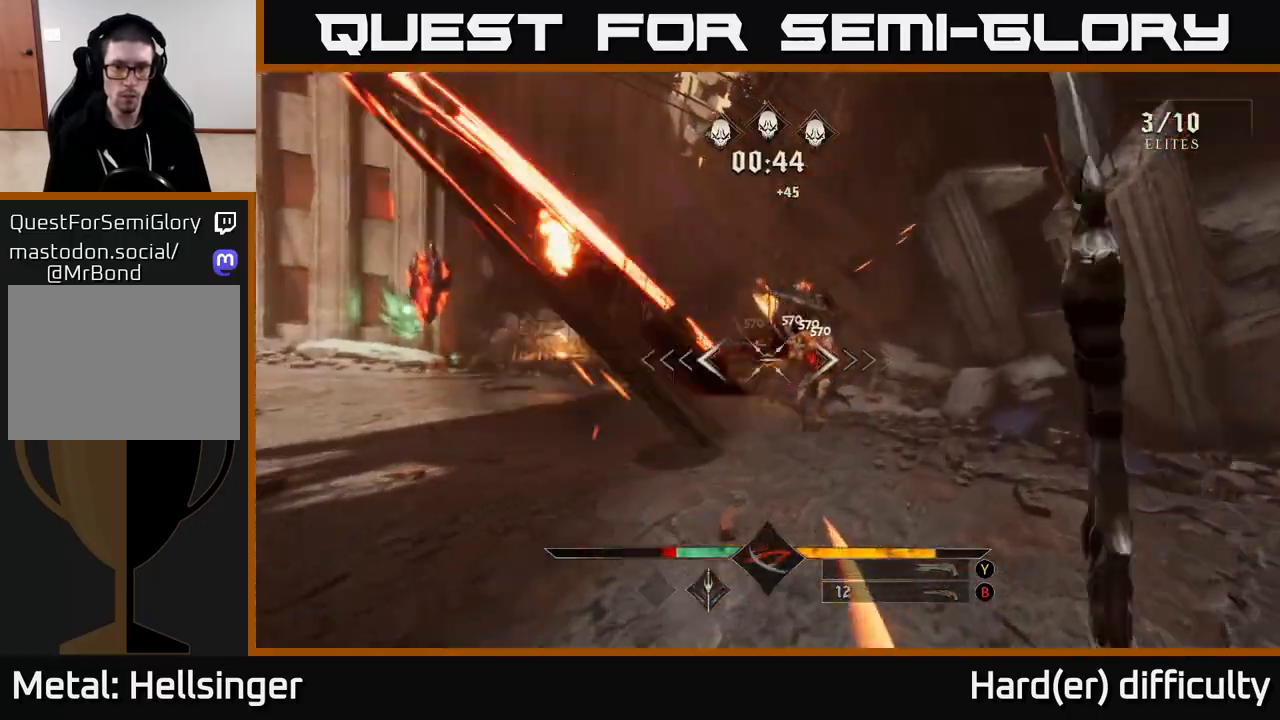
{"buttons": ["R2"], "left_stick": "up-right", "right_stick": "center", "events": [[33, "R2", "down"], [133, "R2", "up"], [217, "right_stick", "left"], [267, "R2", "down"], [350, "R2", "up"], [383, "right_stick", "center"], [467, "R2", "down"]]}
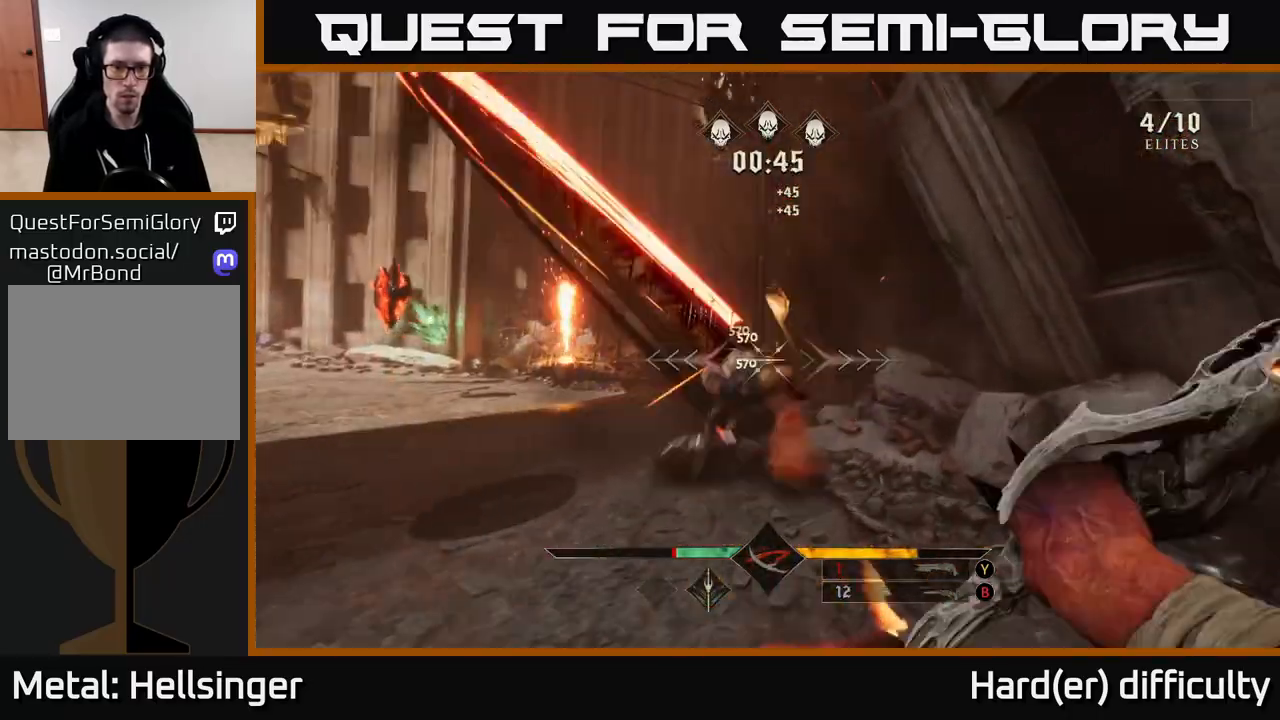
{"buttons": [], "left_stick": "up-left", "right_stick": "left", "events": [[17, "right_stick", "left"], [67, "R2", "up"], [183, "R2", "down"], [200, "left_stick", "center"], [200, "right_stick", "center"], [283, "R2", "up"], [300, "left_stick", "up"], [383, "R2", "down"], [433, "right_stick", "left"], [483, "R2", "up"], [500, "left_stick", "up-left"]]}
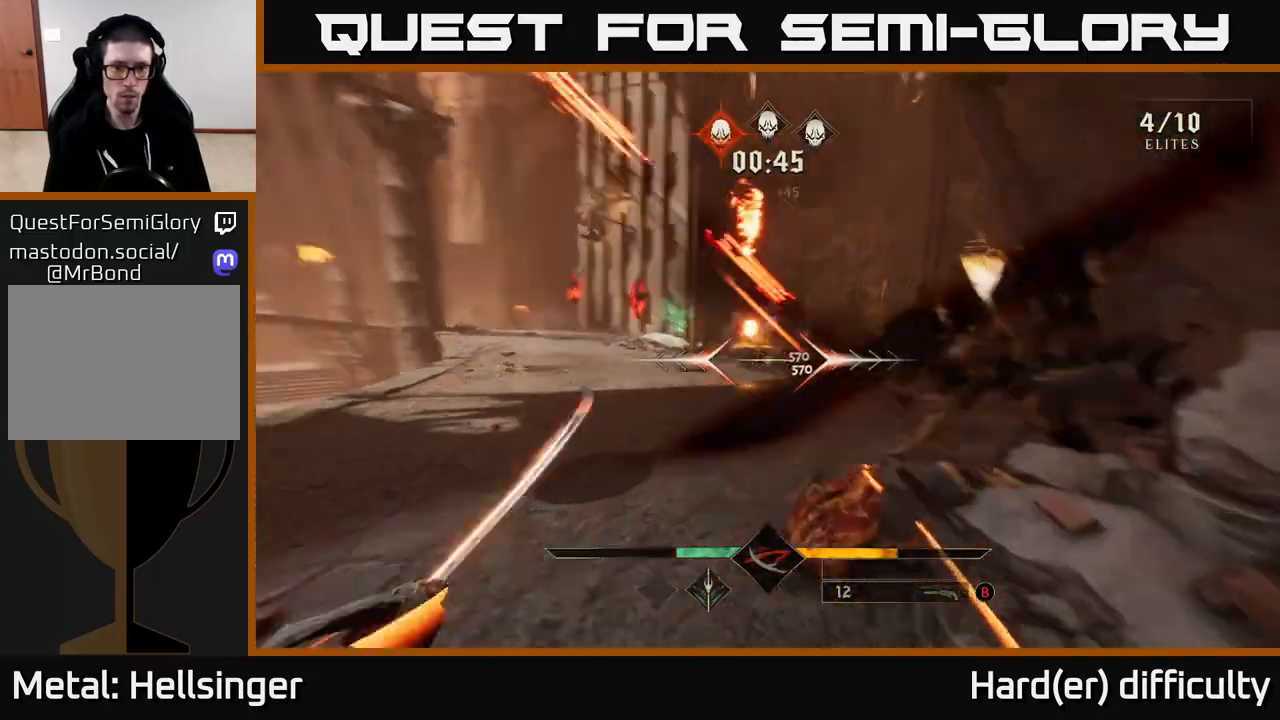
{"buttons": [], "left_stick": "left", "right_stick": "left", "events": [[117, "R2", "down"], [200, "right_stick", "center"], [217, "R2", "up"], [217, "left_stick", "left"], [317, "R2", "down"], [433, "R2", "up"], [433, "right_stick", "left"]]}
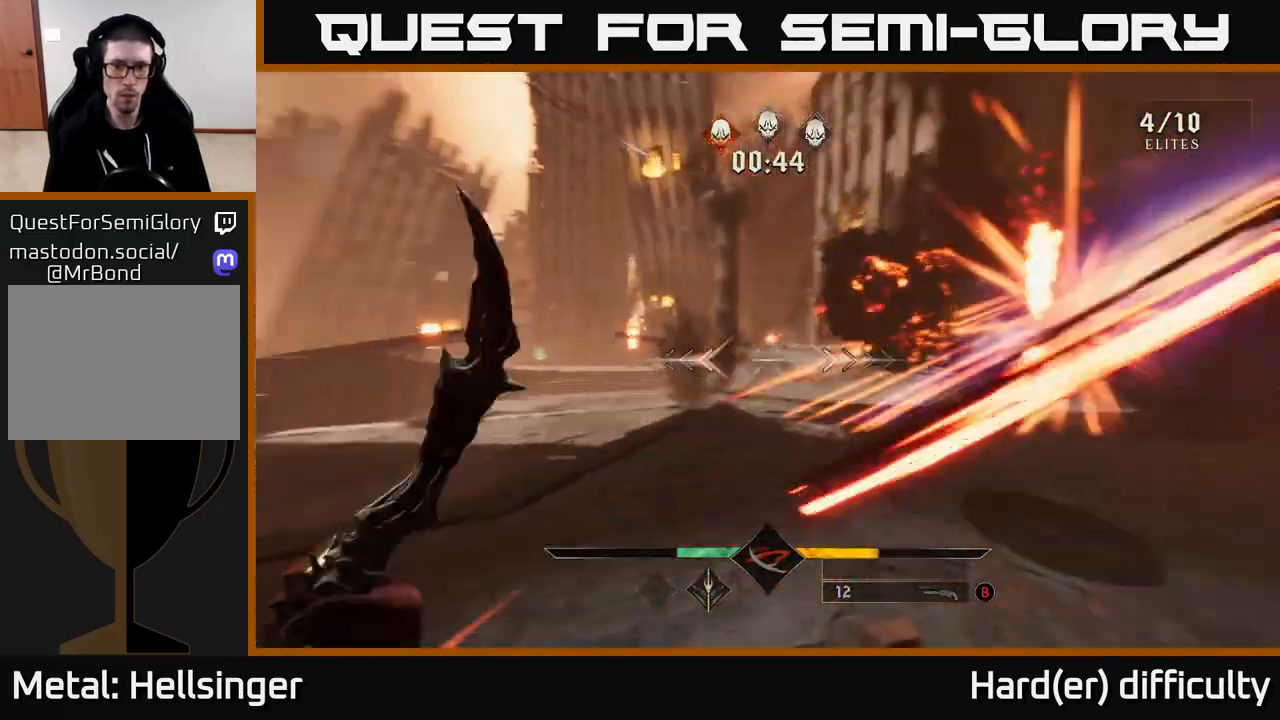
{"buttons": [], "left_stick": "up", "right_stick": "center", "events": [[33, "left_stick", "up-left"], [133, "R2", "down"], [183, "R2", "up"], [200, "right_stick", "center"], [233, "left_stick", "up"]]}
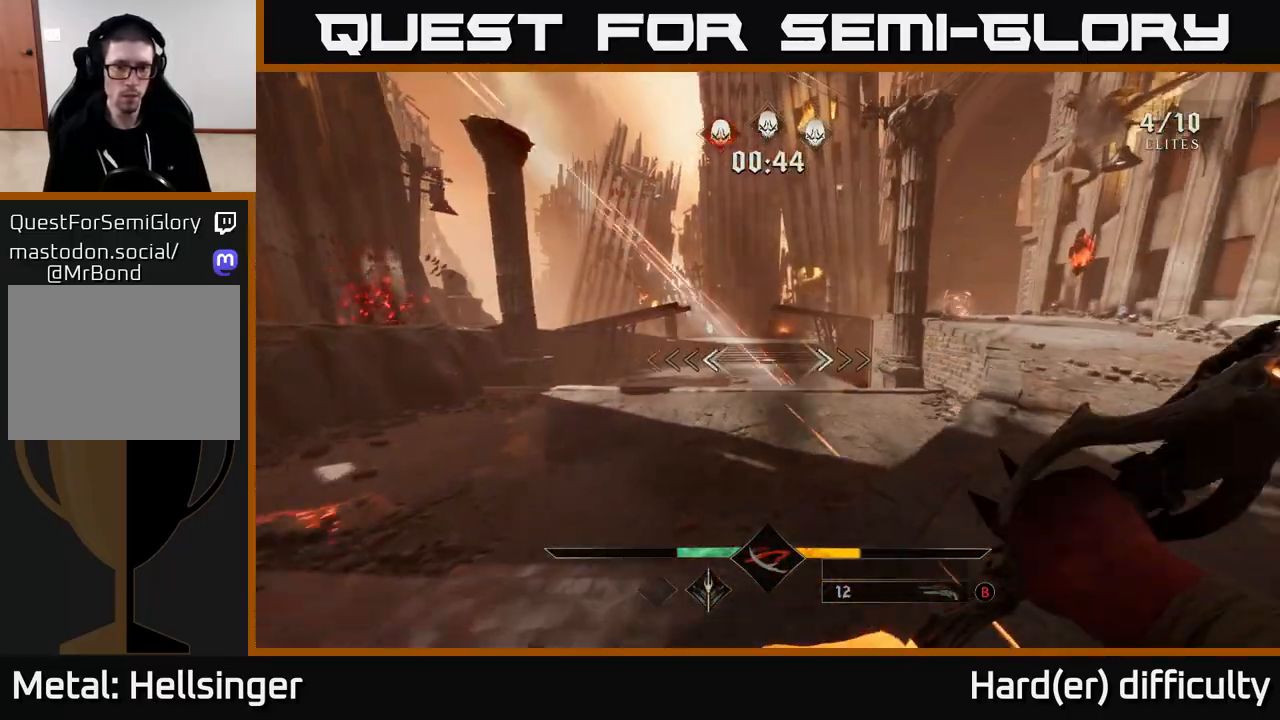
{"buttons": [], "left_stick": "up", "right_stick": "up-right", "events": [[467, "right_stick", "up-right"]]}
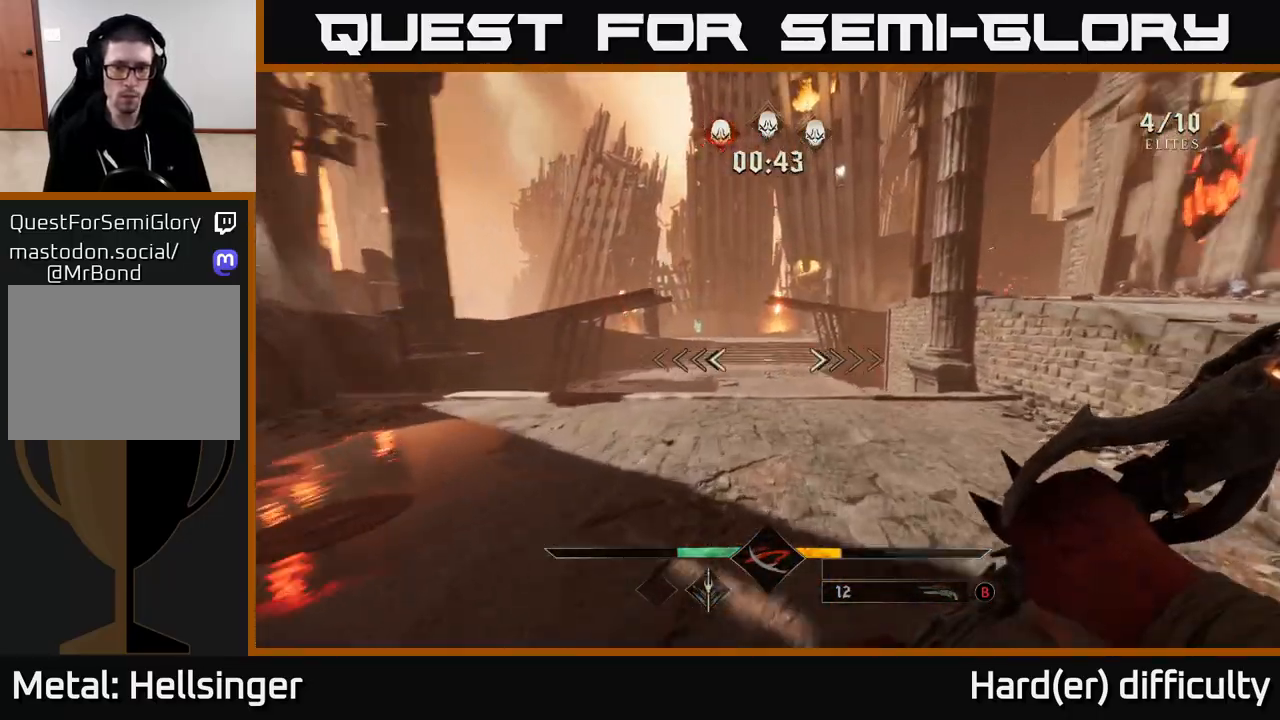
{"buttons": [], "left_stick": "up-left", "right_stick": "left", "events": [[117, "right_stick", "center"], [217, "left_stick", "up-left"], [250, "right_stick", "left"], [300, "R2", "down"], [400, "R2", "up"]]}
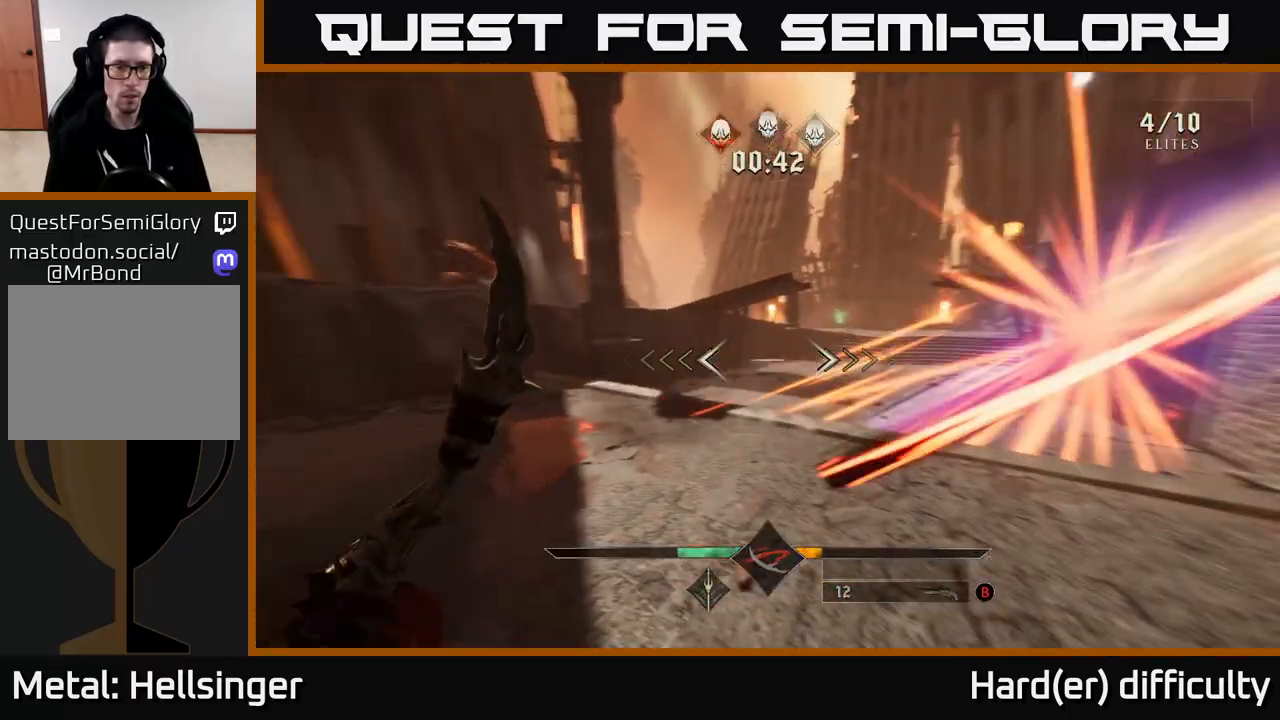
{"buttons": ["R2"], "left_stick": "up", "right_stick": "up-left", "events": [[67, "right_stick", "up-left"], [117, "left_stick", "up"], [250, "R2", "down"], [317, "R2", "up"], [317, "right_stick", "center"], [450, "right_stick", "up-left"], [467, "R2", "down"]]}
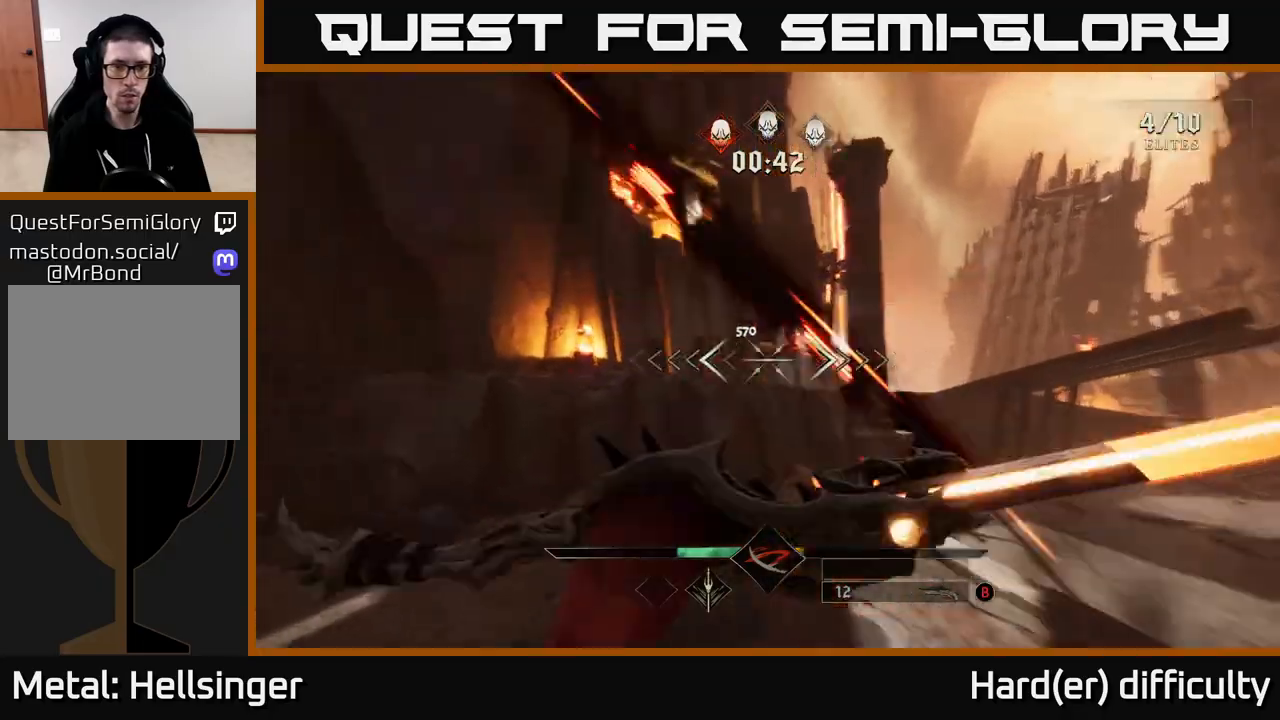
{"buttons": [], "left_stick": "down", "right_stick": "center", "events": [[17, "R2", "up"], [33, "right_stick", "center"], [133, "R2", "down"], [200, "R2", "up"], [233, "left_stick", "up-right"], [300, "right_stick", "up-right"], [350, "R2", "down"], [400, "left_stick", "down"], [417, "R2", "up"], [417, "right_stick", "center"]]}
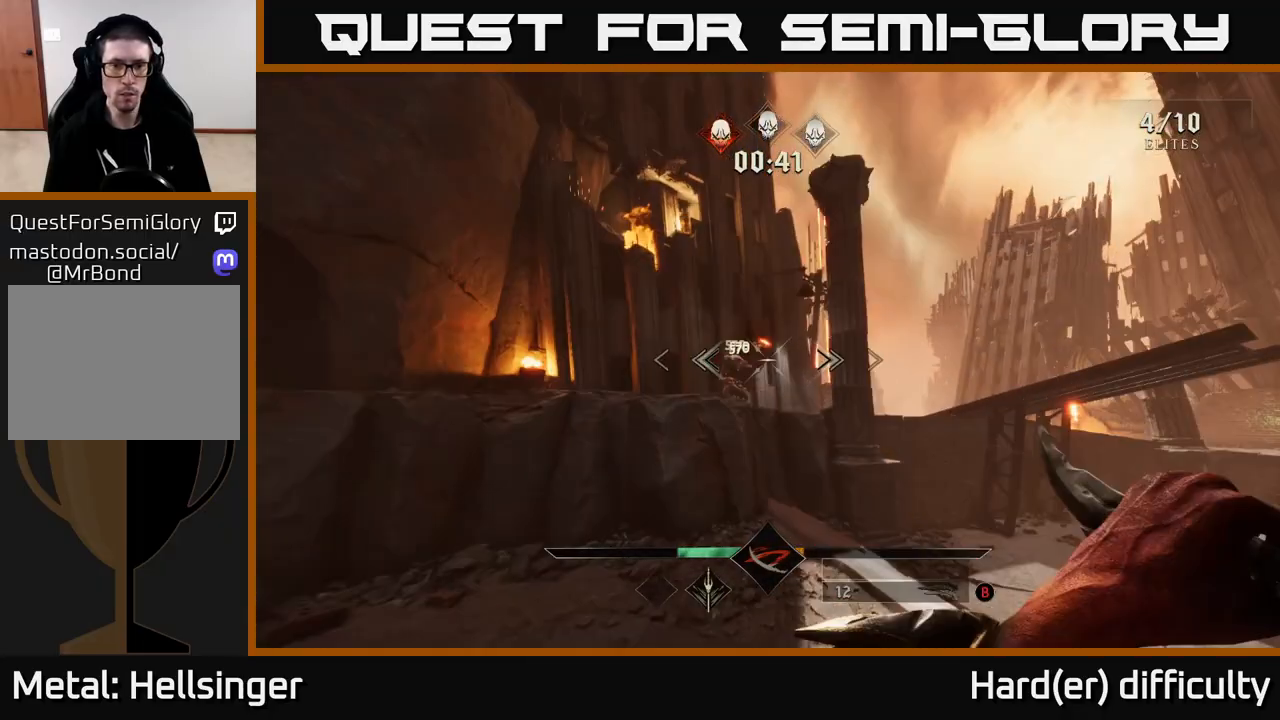
{"buttons": [], "left_stick": "up", "right_stick": "center", "events": [[33, "R2", "down"], [33, "left_stick", "center"], [150, "R2", "up"], [150, "right_stick", "down-left"], [167, "left_stick", "up-left"], [250, "right_stick", "center"], [267, "left_stick", "up"]]}
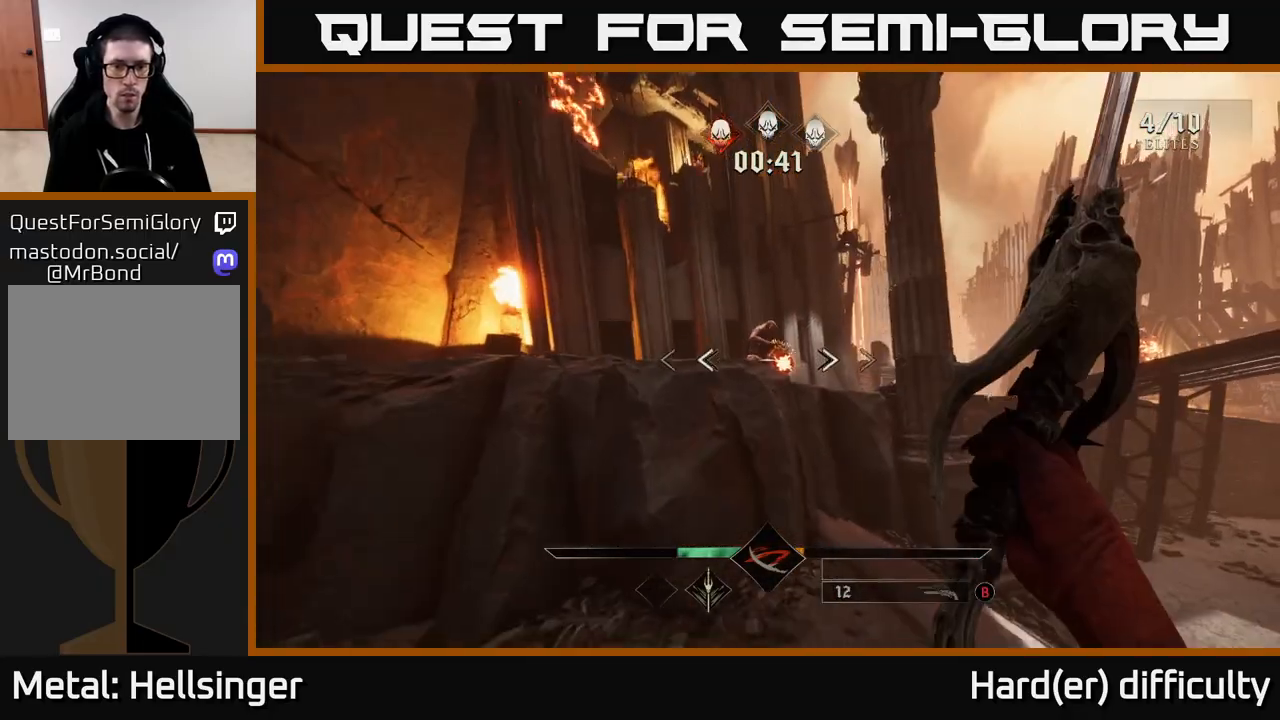
{"buttons": [], "left_stick": "left", "right_stick": "down-right", "events": [[83, "A", "down"], [183, "left_stick", "up-left"], [200, "A", "up"], [317, "right_stick", "down"], [367, "R2", "down"], [383, "right_stick", "down-right"], [483, "R2", "up"], [483, "left_stick", "left"]]}
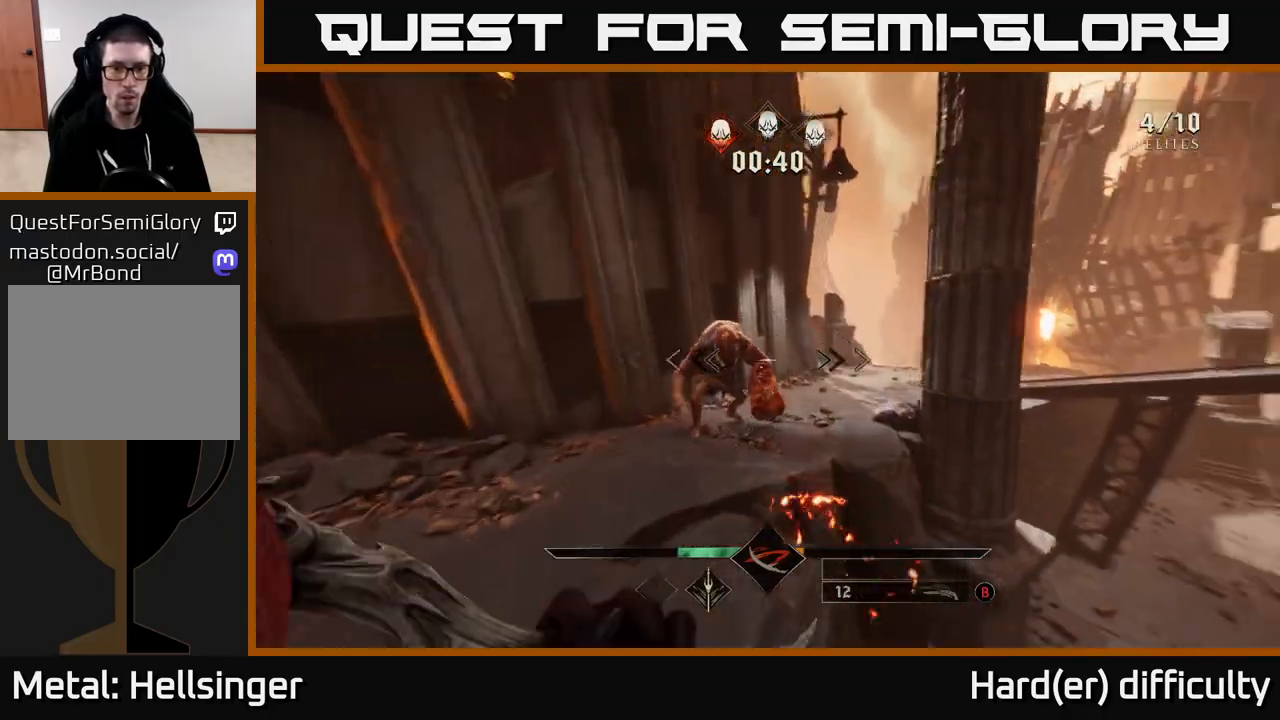
{"buttons": [], "left_stick": "up-left", "right_stick": "center", "events": [[167, "right_stick", "right"], [367, "R2", "down"], [367, "left_stick", "up-left"], [450, "R2", "up"], [500, "right_stick", "center"]]}
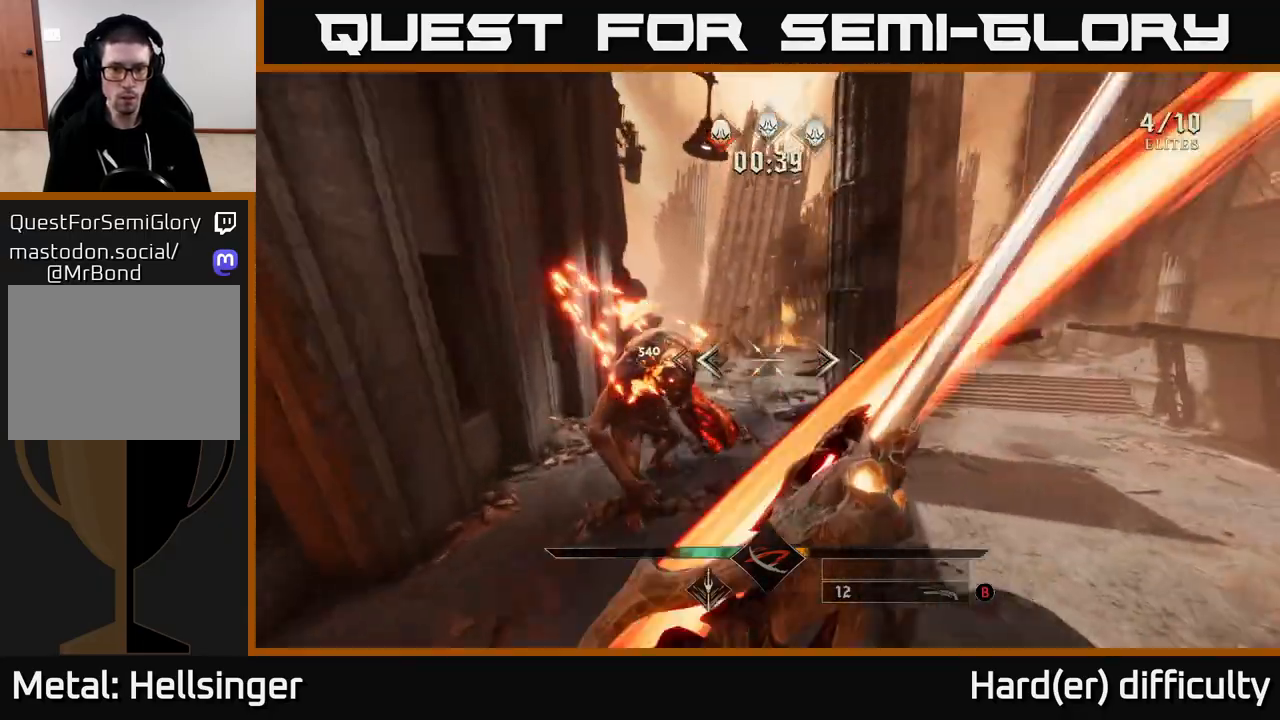
{"buttons": [], "left_stick": "up", "right_stick": "right", "events": [[50, "left_stick", "center"], [183, "left_stick", "left"], [217, "right_stick", "down-left"], [267, "R2", "down"], [267, "left_stick", "center"], [267, "right_stick", "center"], [350, "right_stick", "right"], [367, "R2", "up"], [417, "left_stick", "up"]]}
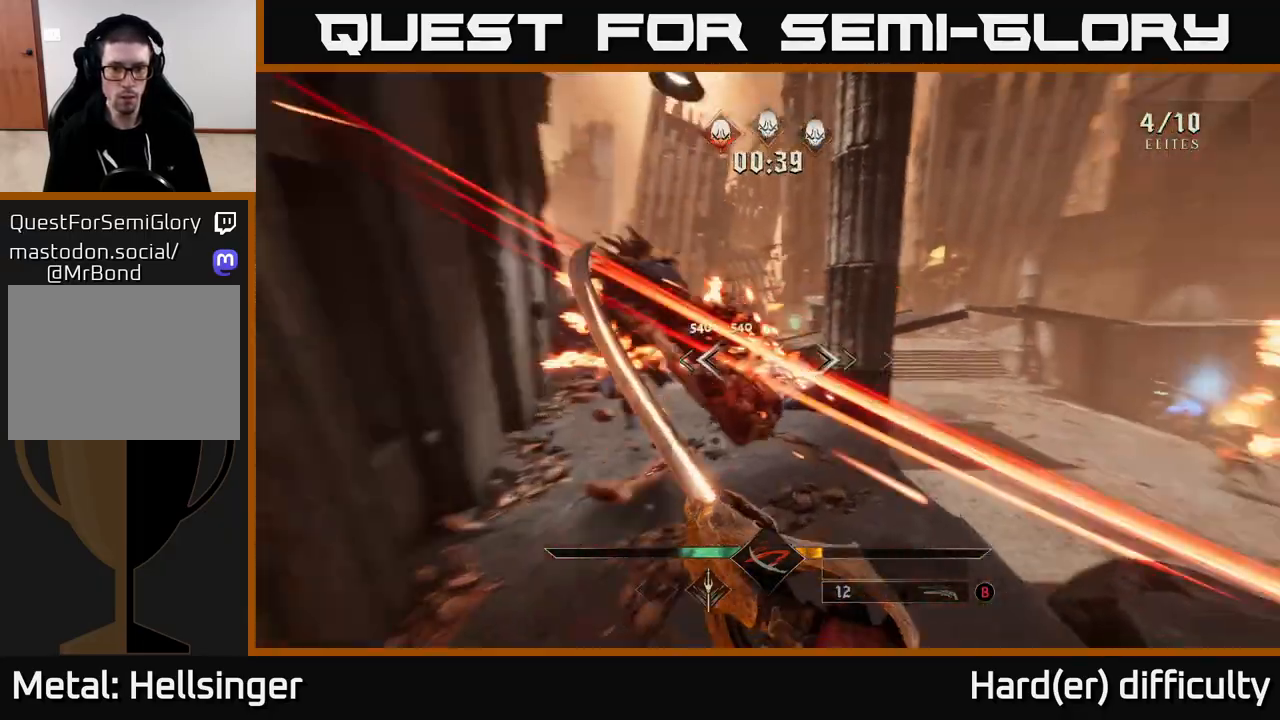
{"buttons": [], "left_stick": "up", "right_stick": "right", "events": [[17, "right_stick", "center"], [100, "left_stick", "up-left"], [167, "right_stick", "right"], [383, "left_stick", "up"]]}
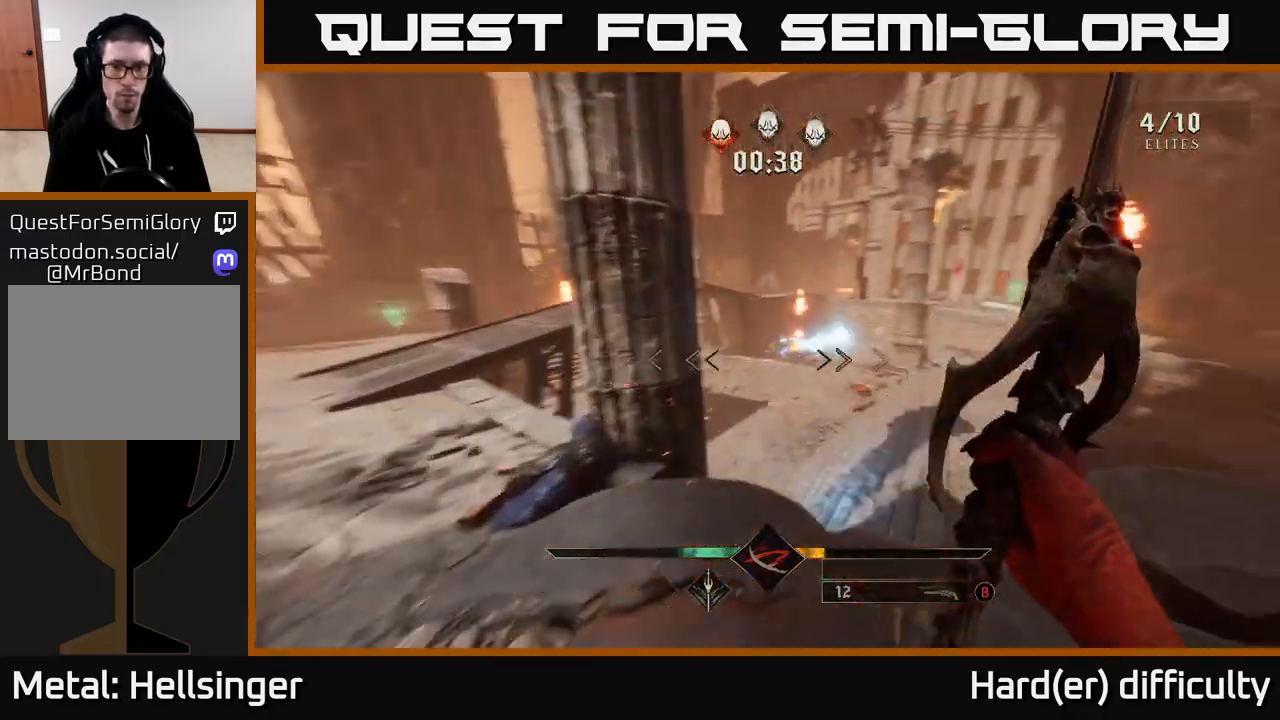
{"buttons": [], "left_stick": "up-left", "right_stick": "center", "events": [[133, "right_stick", "center"], [200, "A", "down"], [317, "A", "up"], [450, "left_stick", "up-left"]]}
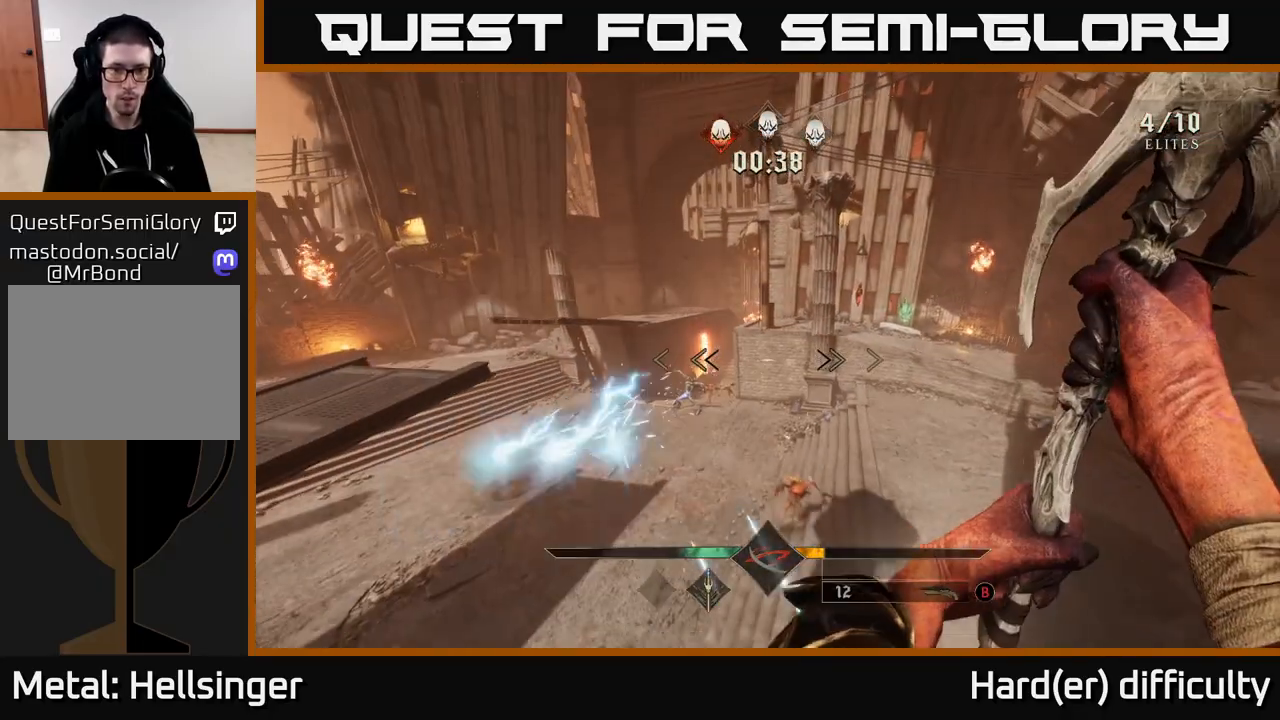
{"buttons": [], "left_stick": "up-left", "right_stick": "center", "events": [[100, "A", "down"], [217, "A", "up"]]}
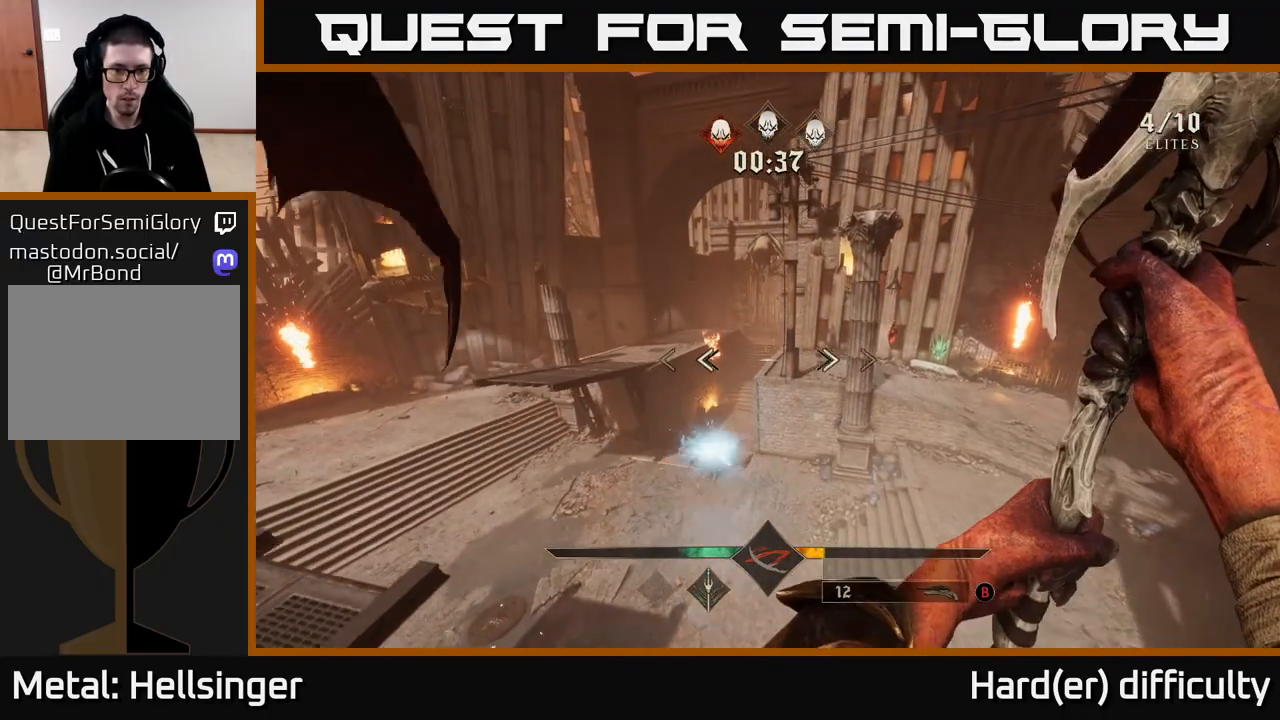
{"buttons": ["R2"], "left_stick": "up", "right_stick": "center", "events": [[67, "Y", "down"], [167, "Y", "up"], [300, "right_stick", "down"], [450, "right_stick", "center"], [467, "R2", "down"], [500, "left_stick", "up"]]}
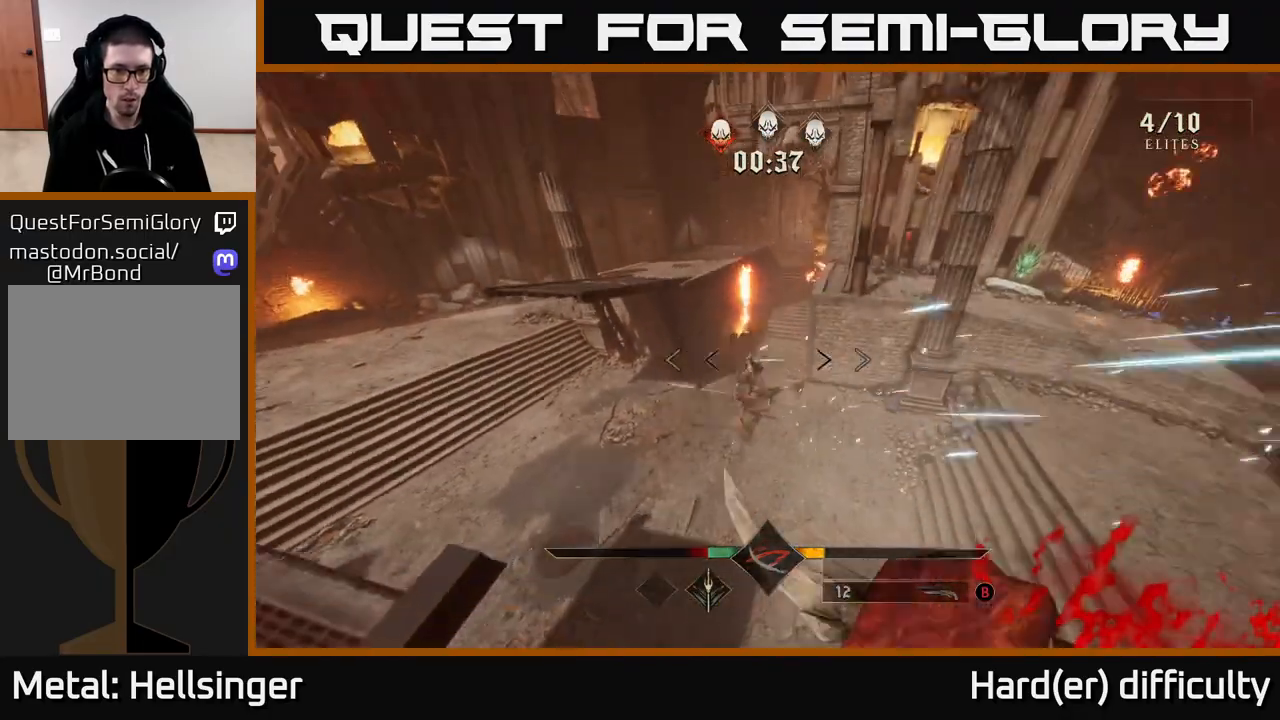
{"buttons": [], "left_stick": "up", "right_stick": "center", "events": [[67, "R2", "up"], [200, "right_stick", "up"], [300, "right_stick", "center"], [367, "B", "down"], [433, "B", "up"]]}
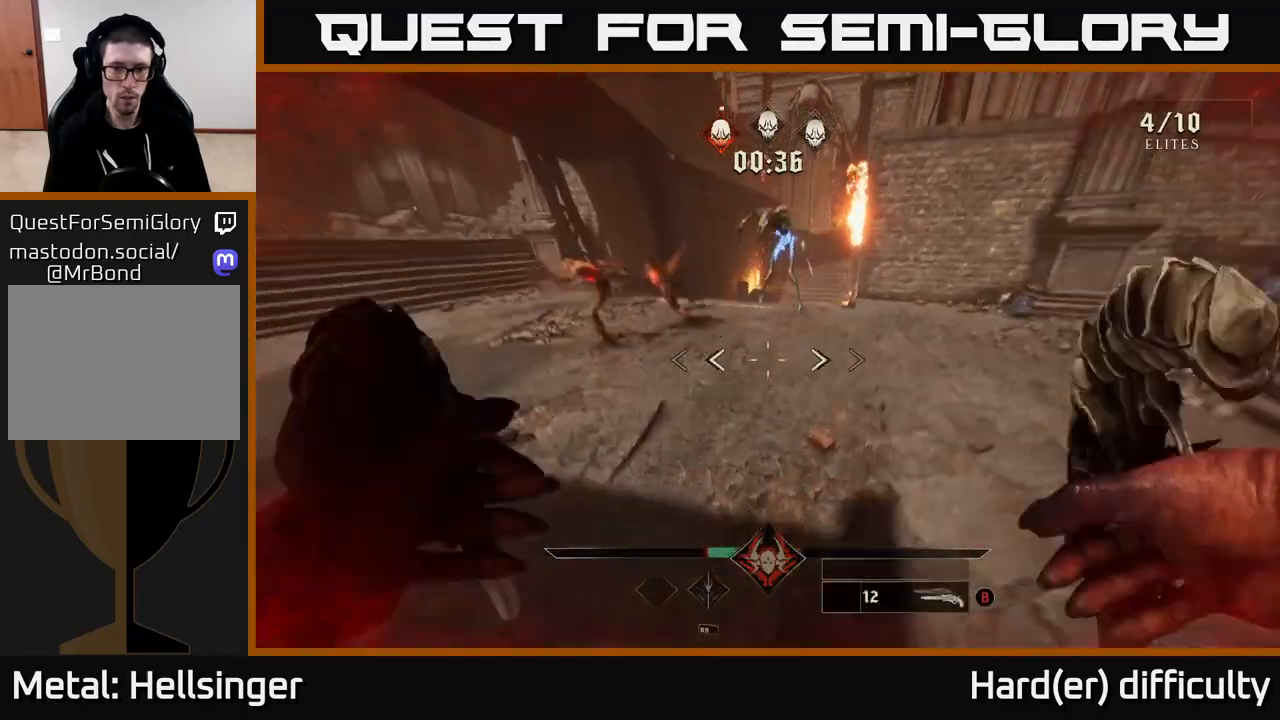
{"buttons": [], "left_stick": "left", "right_stick": "center", "events": [[67, "right_stick", "up"], [117, "left_stick", "left"], [283, "left_stick", "down-left"], [317, "R2", "down"], [350, "right_stick", "center"], [400, "R2", "up"], [483, "left_stick", "left"]]}
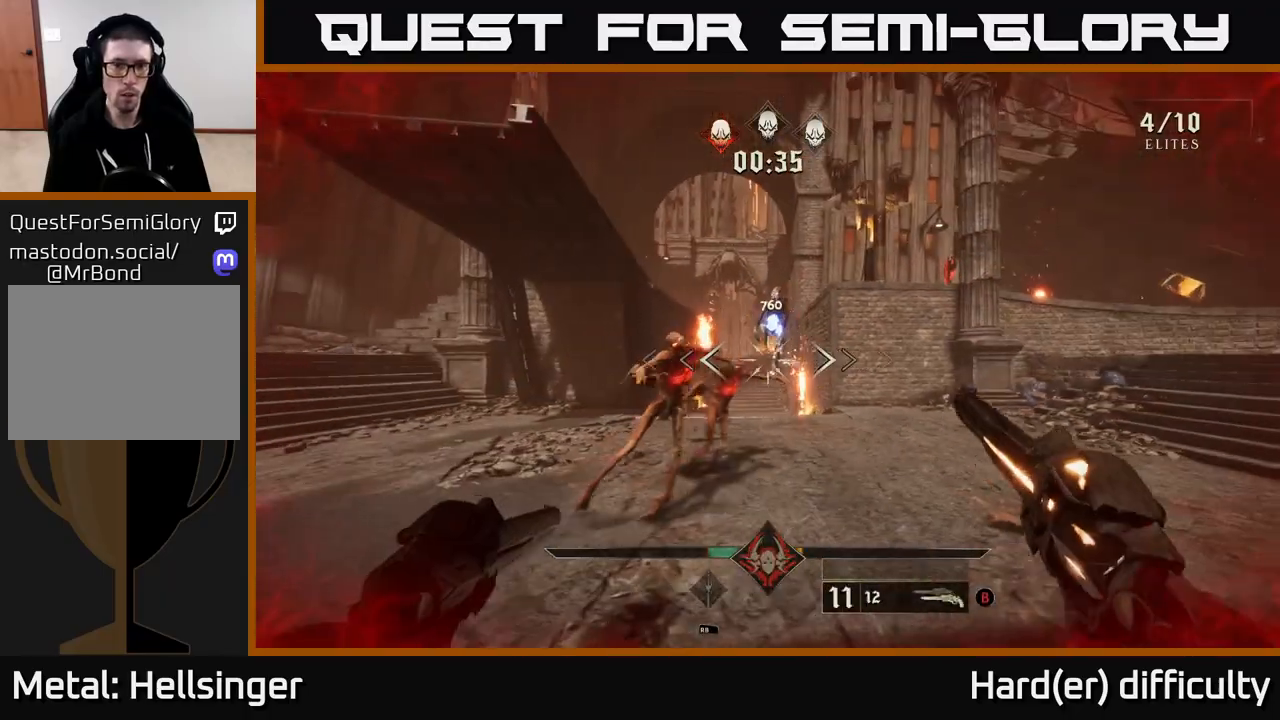
{"buttons": [], "left_stick": "down-left", "right_stick": "center", "events": [[67, "right_stick", "right"], [217, "right_stick", "center"], [267, "left_stick", "down-left"]]}
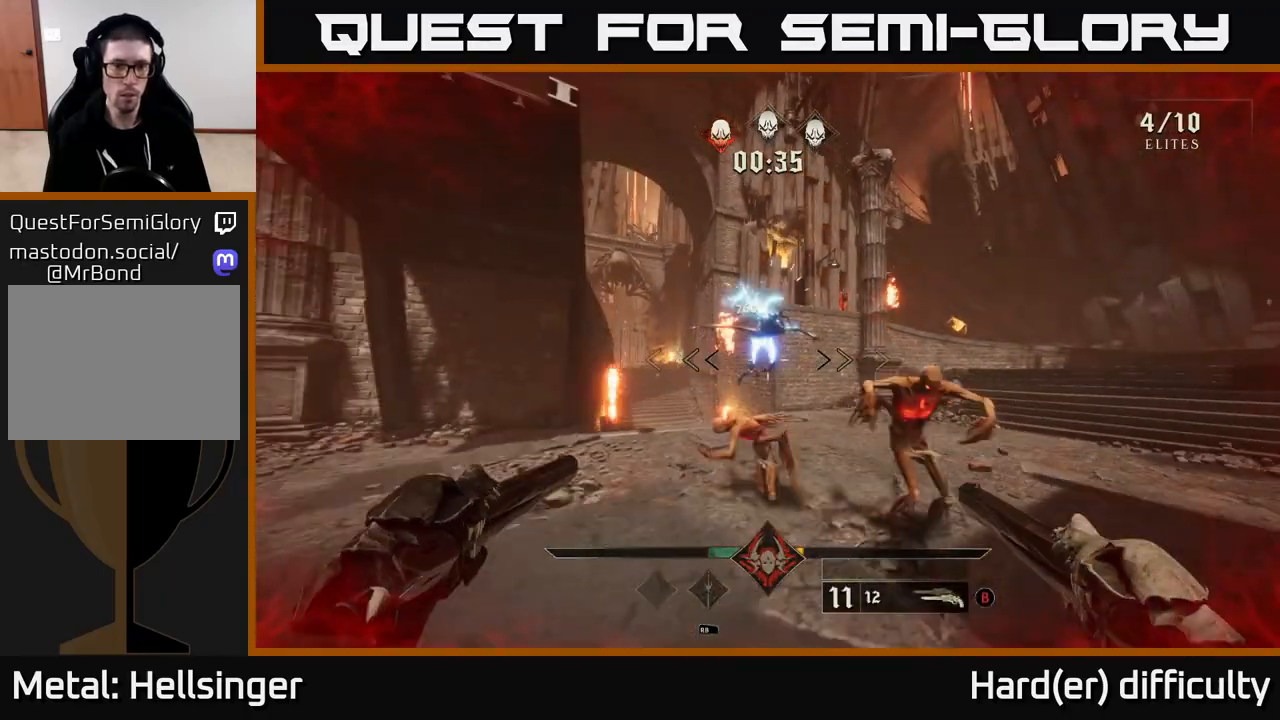
{"buttons": [], "left_stick": "down-left", "right_stick": "right", "events": [[167, "right_stick", "down-right"], [183, "R2", "down"], [217, "L2", "down"], [250, "R2", "up"], [317, "right_stick", "right"], [350, "L2", "up"]]}
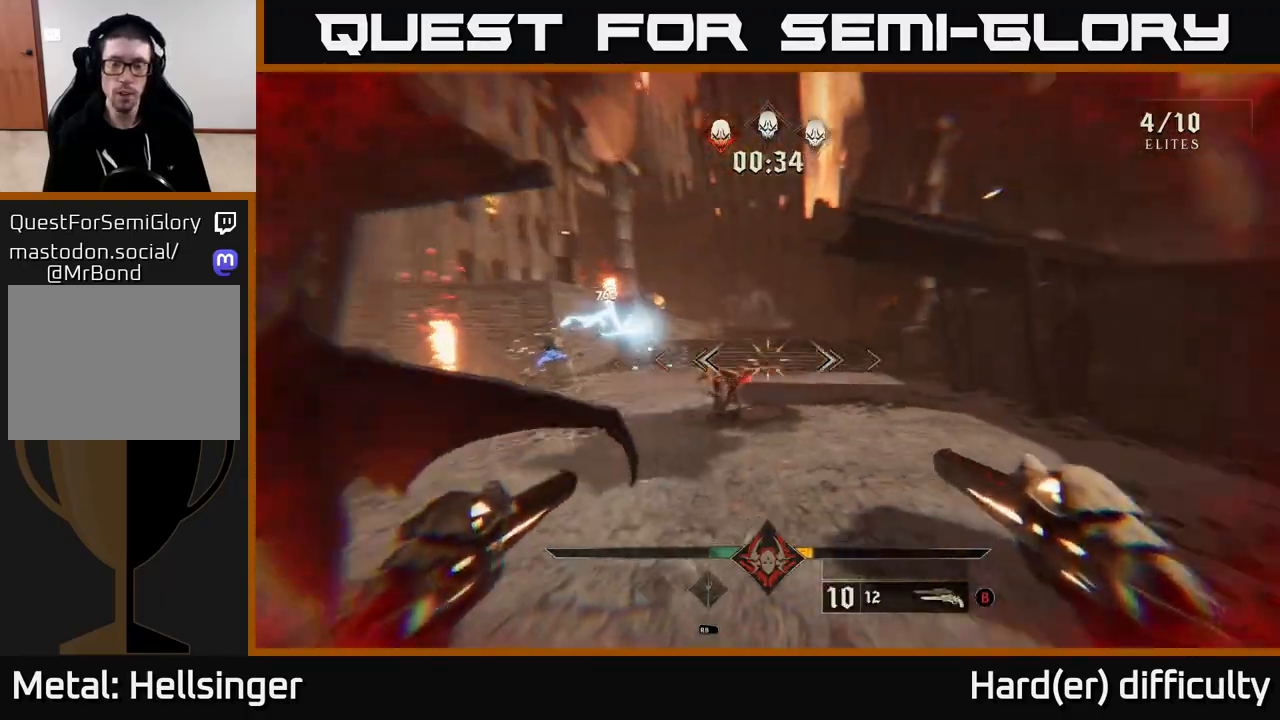
{"buttons": ["R2"], "left_stick": "down", "right_stick": "center", "events": [[50, "right_stick", "center"], [100, "R2", "down"], [167, "R2", "up"], [333, "right_stick", "down"], [467, "R2", "down"], [467, "right_stick", "center"], [483, "left_stick", "down"]]}
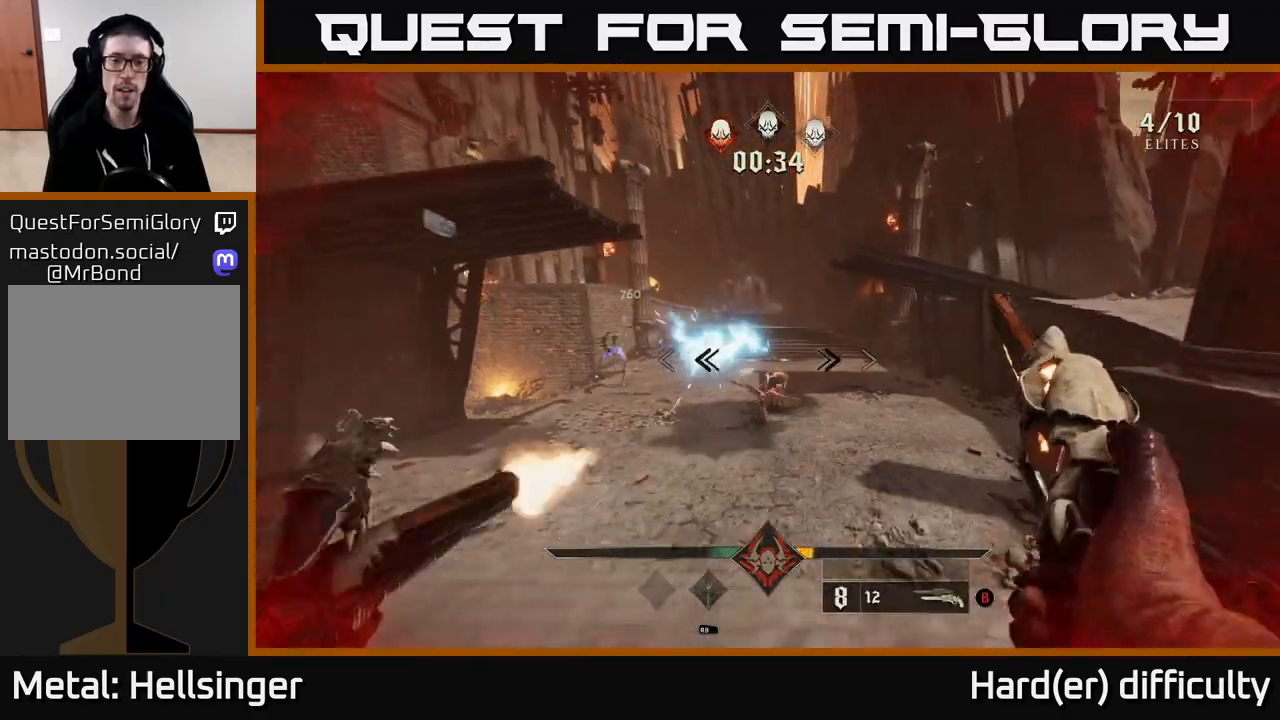
{"buttons": [], "left_stick": "left", "right_stick": "center", "events": [[50, "R2", "up"], [217, "right_stick", "down-right"], [250, "left_stick", "down-left"], [317, "right_stick", "center"], [383, "R2", "down"], [417, "left_stick", "left"], [450, "R2", "up"]]}
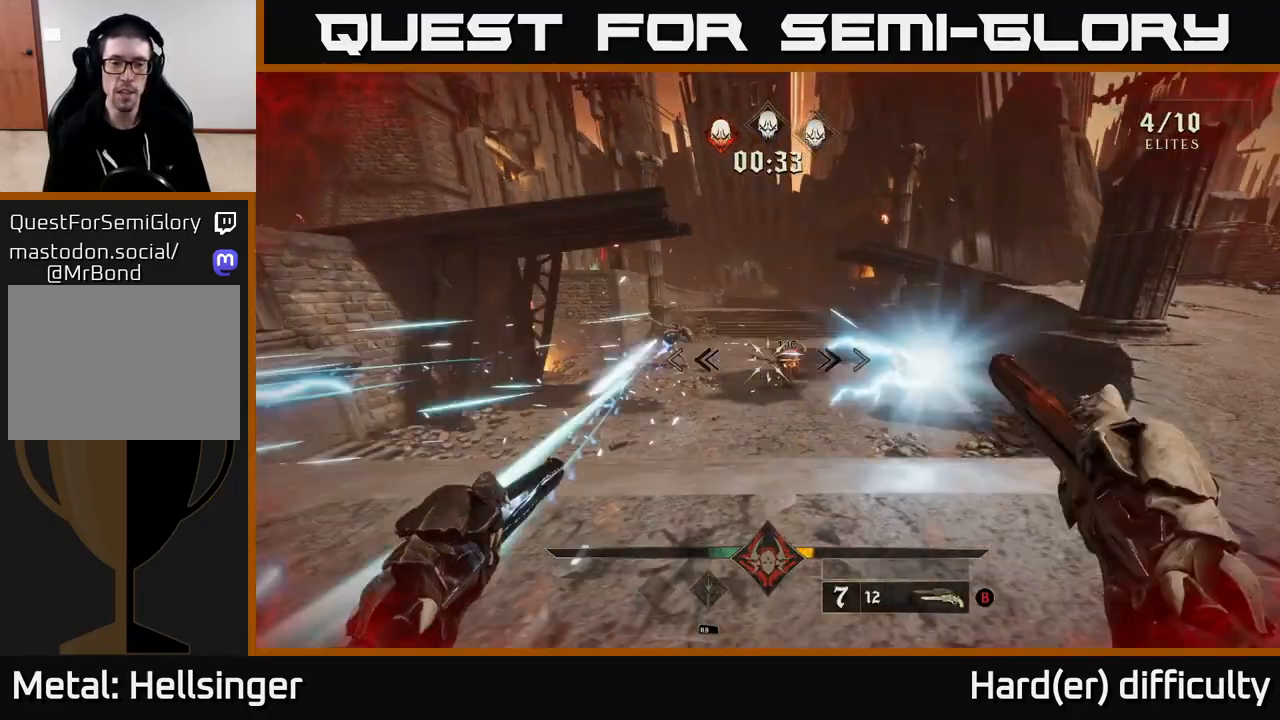
{"buttons": ["A"], "left_stick": "right", "right_stick": "center", "events": [[50, "left_stick", "up-left"], [83, "X", "down"], [100, "A", "down"], [150, "X", "up"], [217, "L2", "down"], [217, "left_stick", "left"], [267, "A", "up"], [367, "L2", "up"], [383, "A", "down"], [400, "left_stick", "down"], [500, "left_stick", "right"]]}
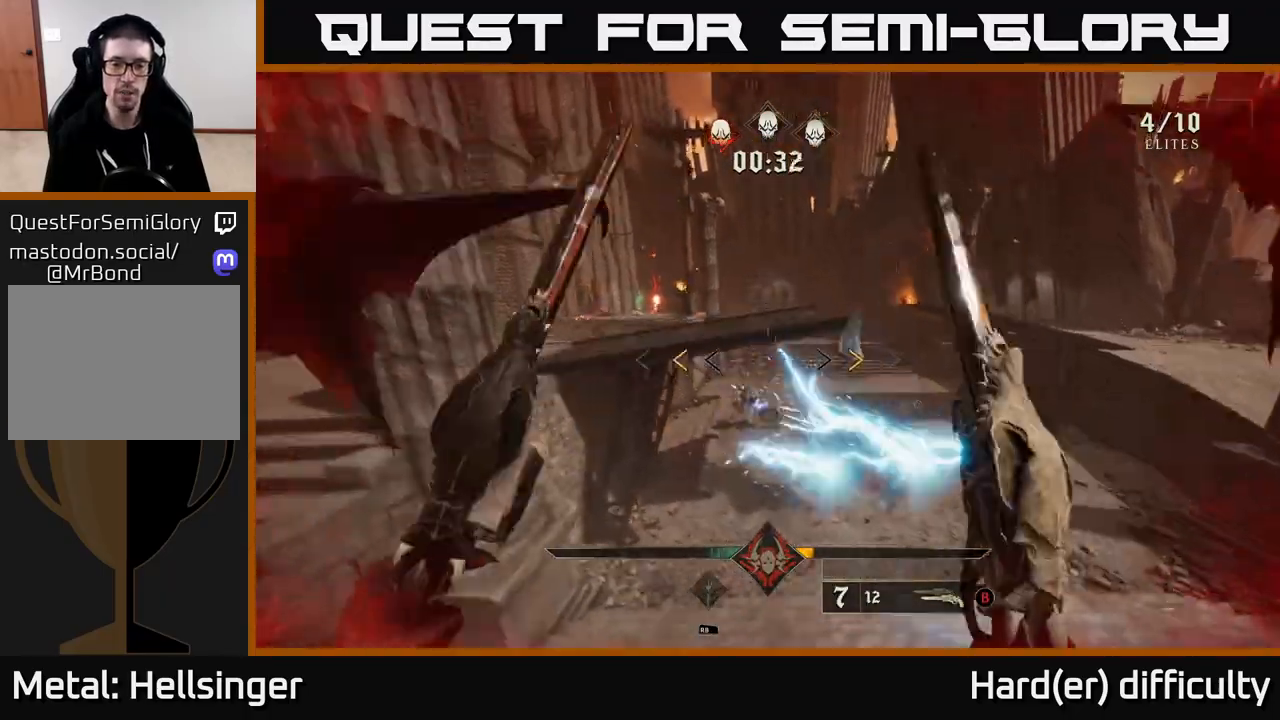
{"buttons": [], "left_stick": "right", "right_stick": "center", "events": [[50, "A", "up"], [133, "A", "down"], [283, "X", "down"], [317, "A", "up"], [367, "X", "up"]]}
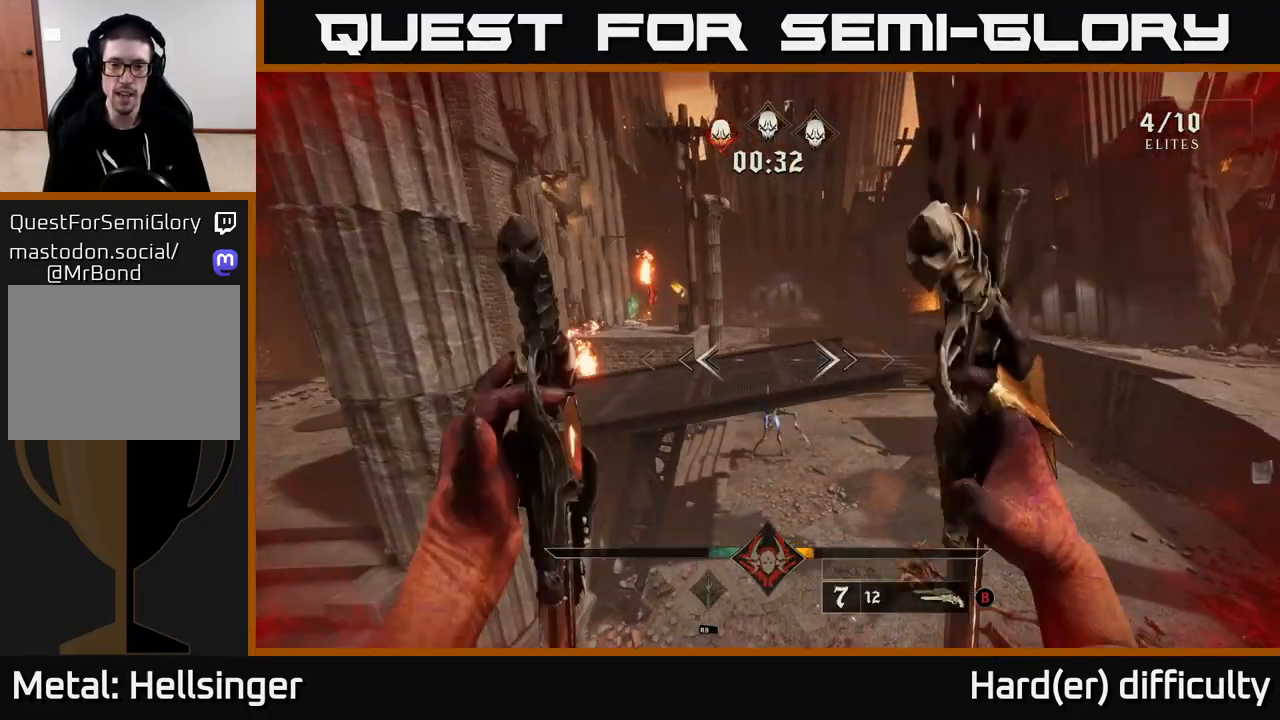
{"buttons": [], "left_stick": "right", "right_stick": "center", "events": [[200, "L2", "down"], [217, "right_stick", "down"], [317, "L2", "up"], [333, "R2", "down"], [383, "right_stick", "center"], [450, "R2", "up"]]}
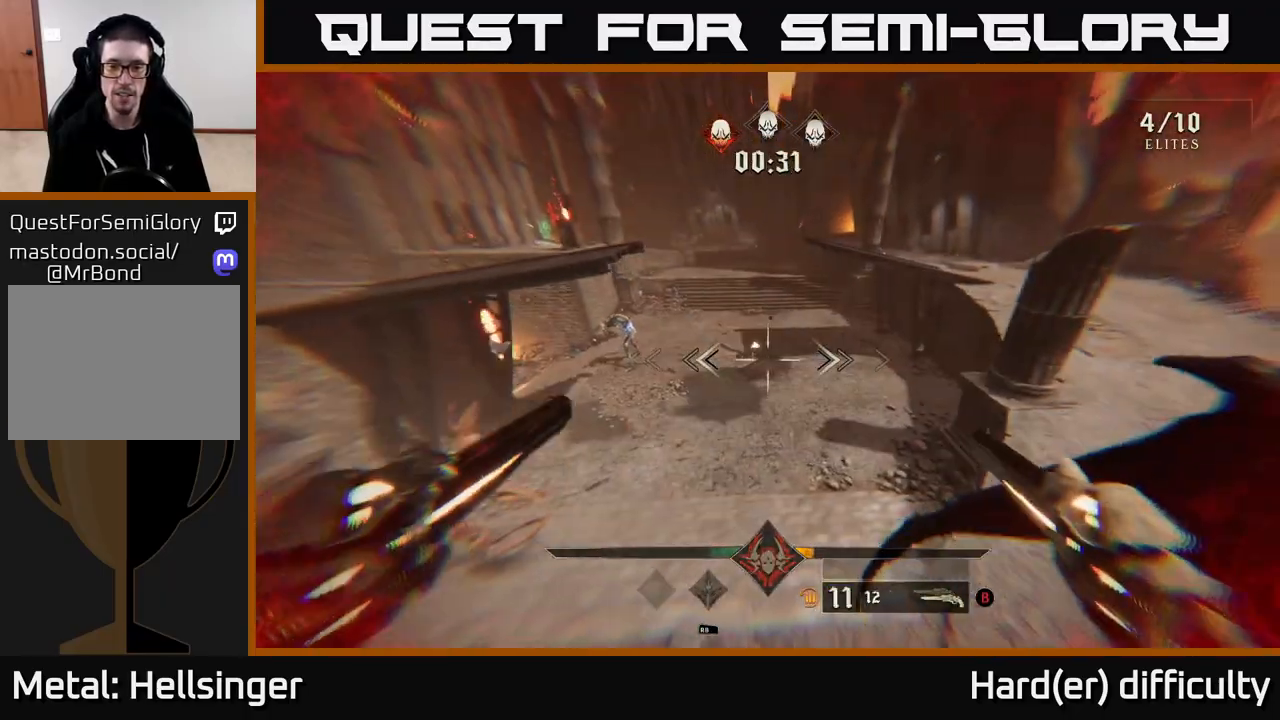
{"buttons": [], "left_stick": "right", "right_stick": "up-left", "events": [[33, "right_stick", "left"], [183, "R2", "down"], [267, "R2", "up"], [267, "right_stick", "center"], [500, "right_stick", "up-left"]]}
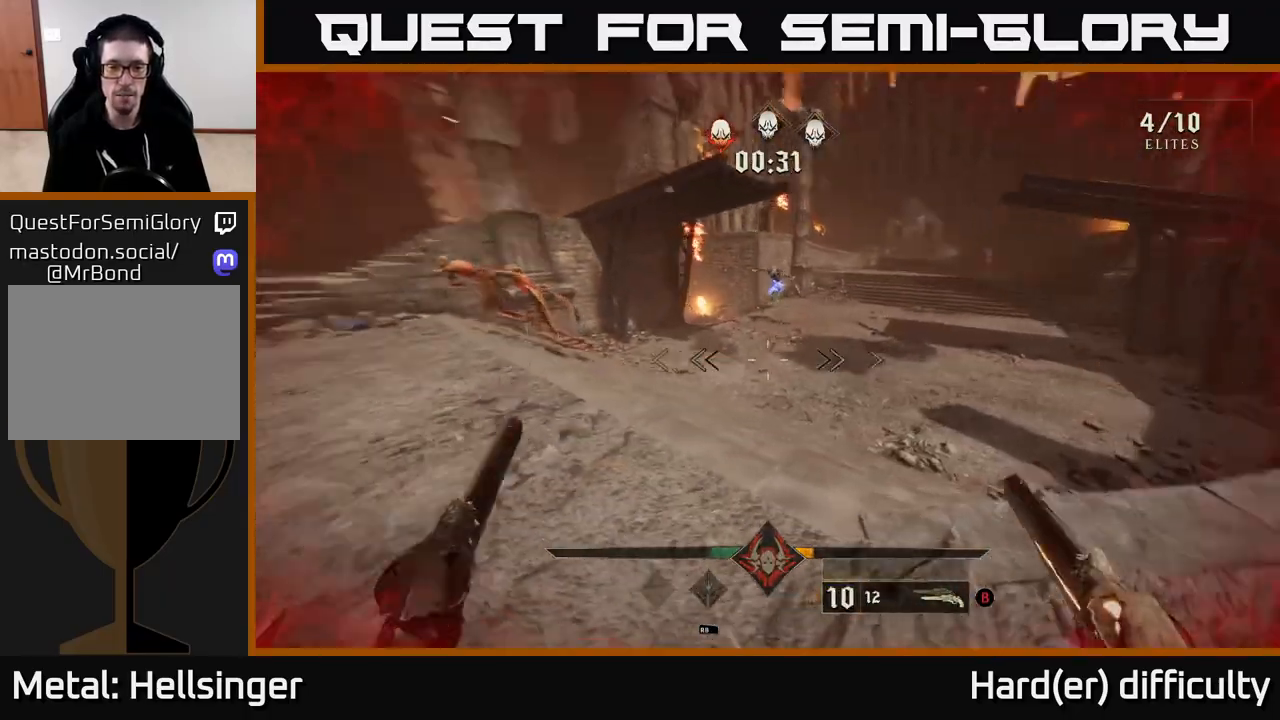
{"buttons": [], "left_stick": "down", "right_stick": "center", "events": [[33, "R2", "down"], [33, "left_stick", "down-right"], [150, "R2", "up"], [333, "left_stick", "down"], [350, "right_stick", "center"], [400, "R2", "down"], [500, "R2", "up"]]}